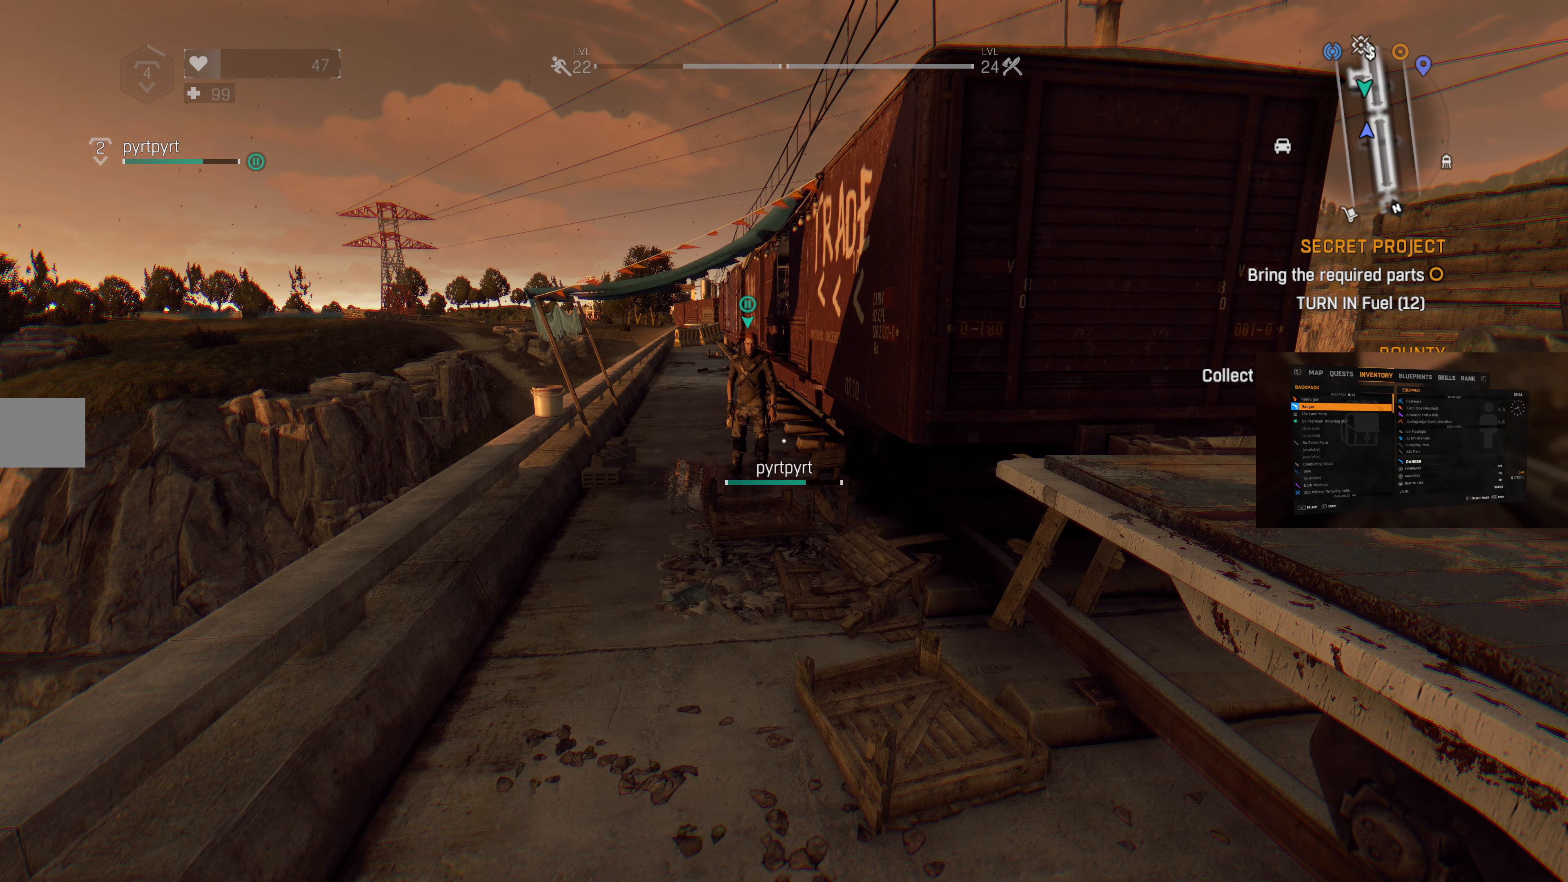
Gameplay with a controller (PlayStation layout); each line is a JSON object with the inputs held at the frame after it. "events" lists button and stick changes between this image and that frame as [ms after this image, input, new state], when the widget could be followed in between.
{"buttons": [], "left_stick": "center", "right_stick": "center", "events": [[200, "right_stick", "left"], [500, "right_stick", "center"]]}
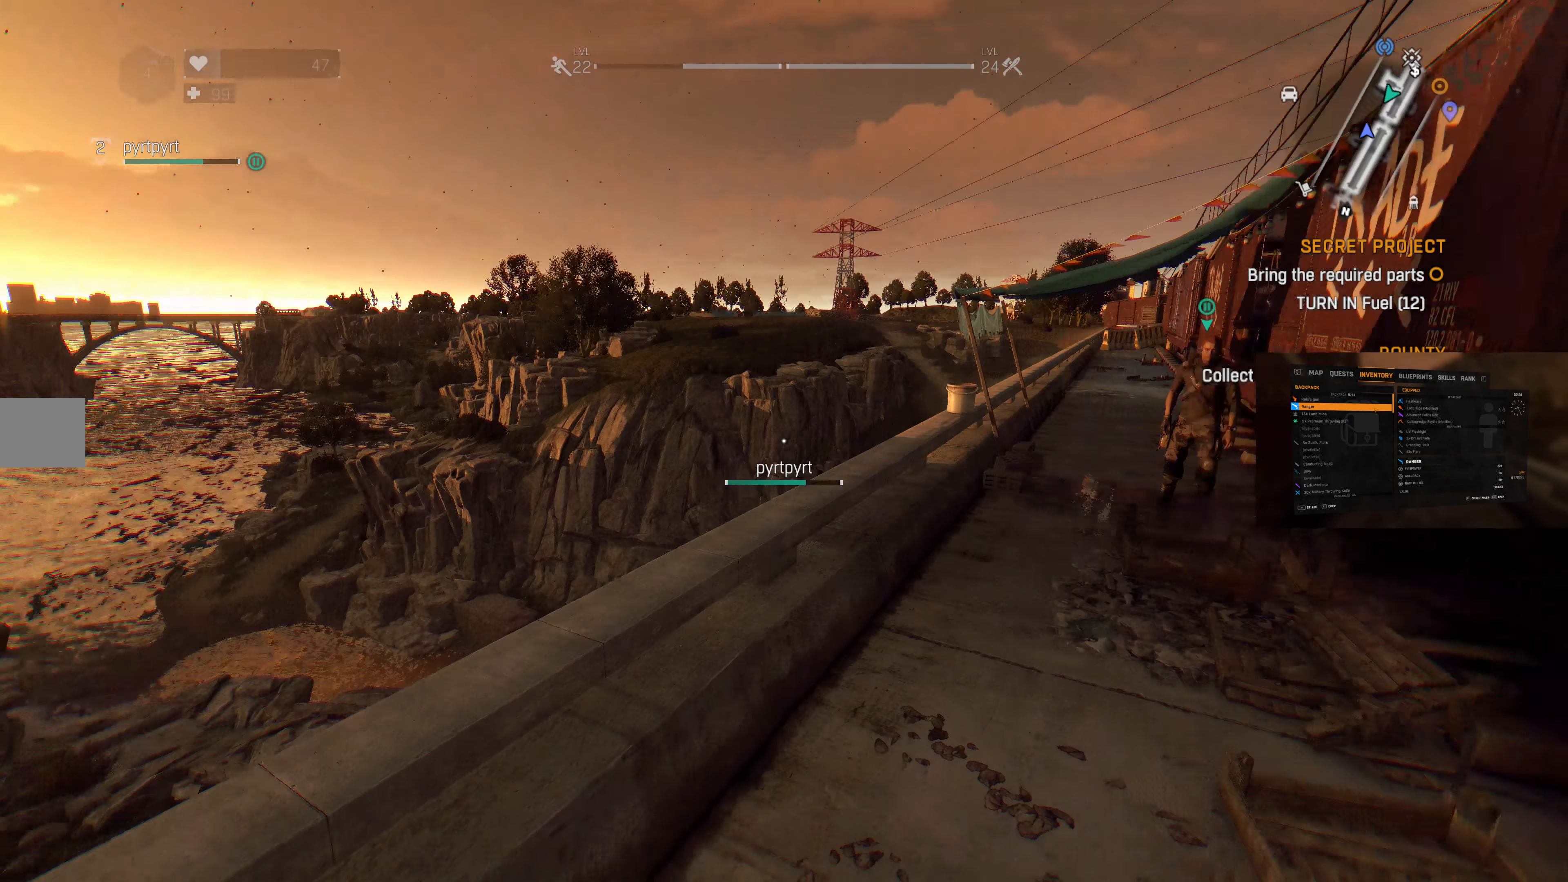
{"buttons": [], "left_stick": "center", "right_stick": "center", "events": []}
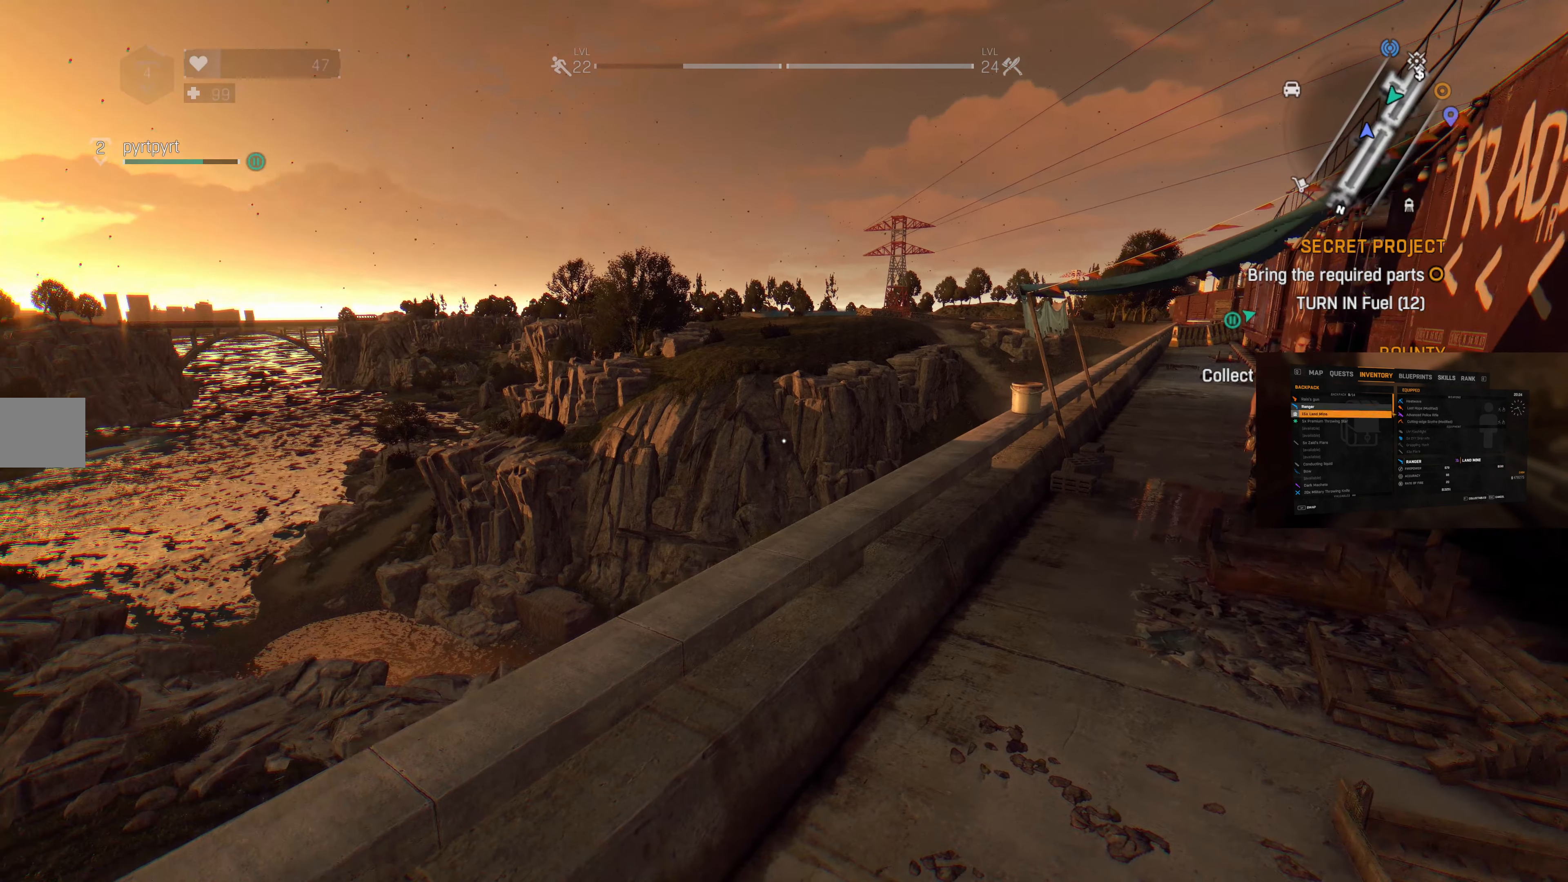
{"buttons": [], "left_stick": "center", "right_stick": "left", "events": [[100, "right_stick", "left"]]}
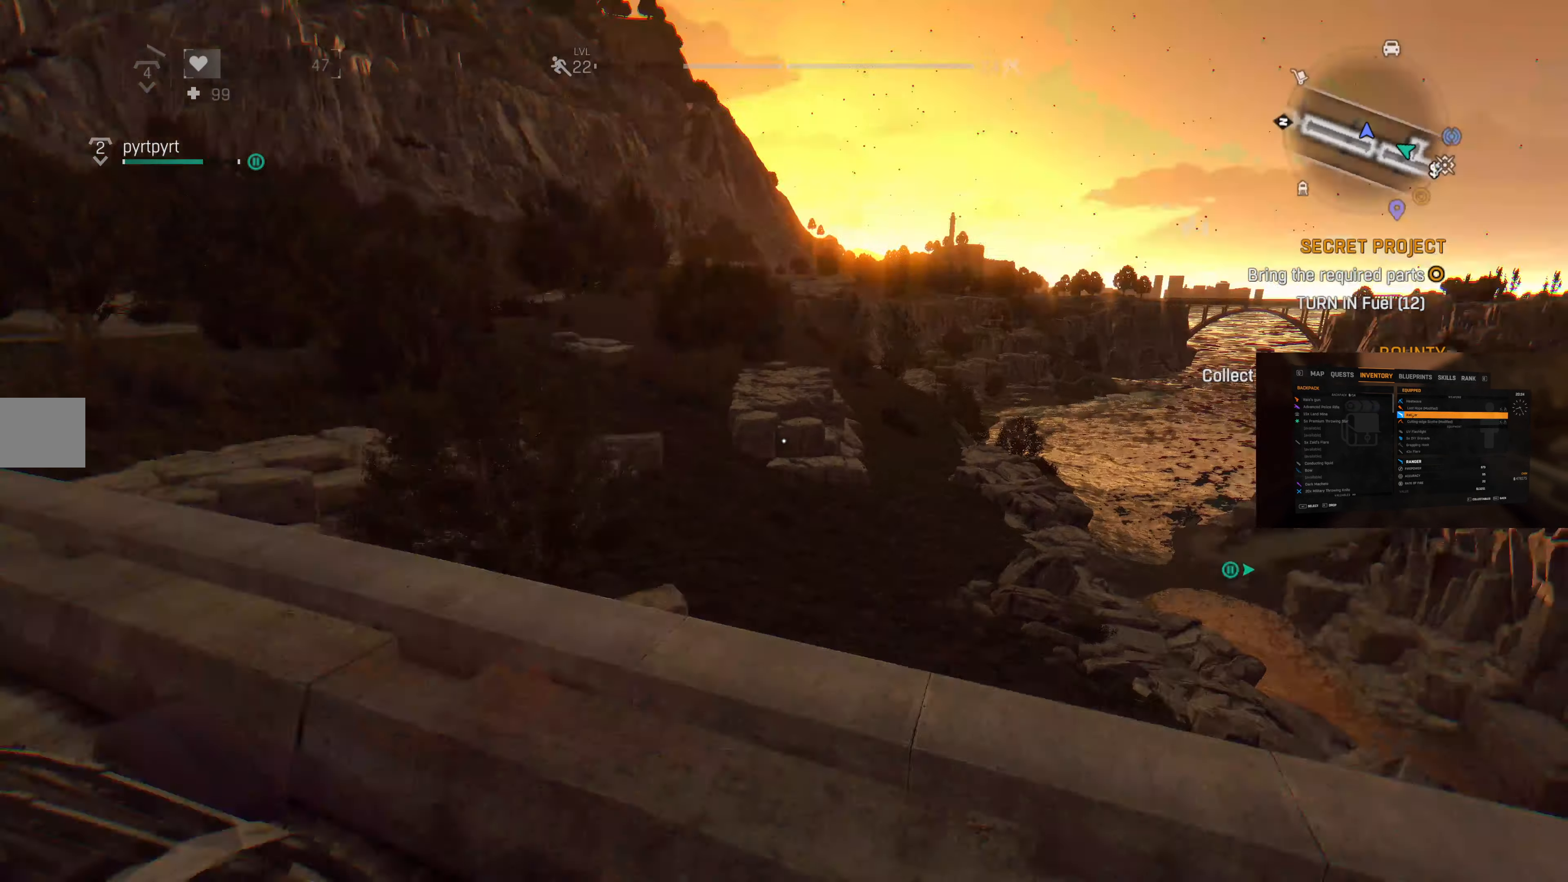
{"buttons": [], "left_stick": "center", "right_stick": "center", "events": [[266, "right_stick", "center"]]}
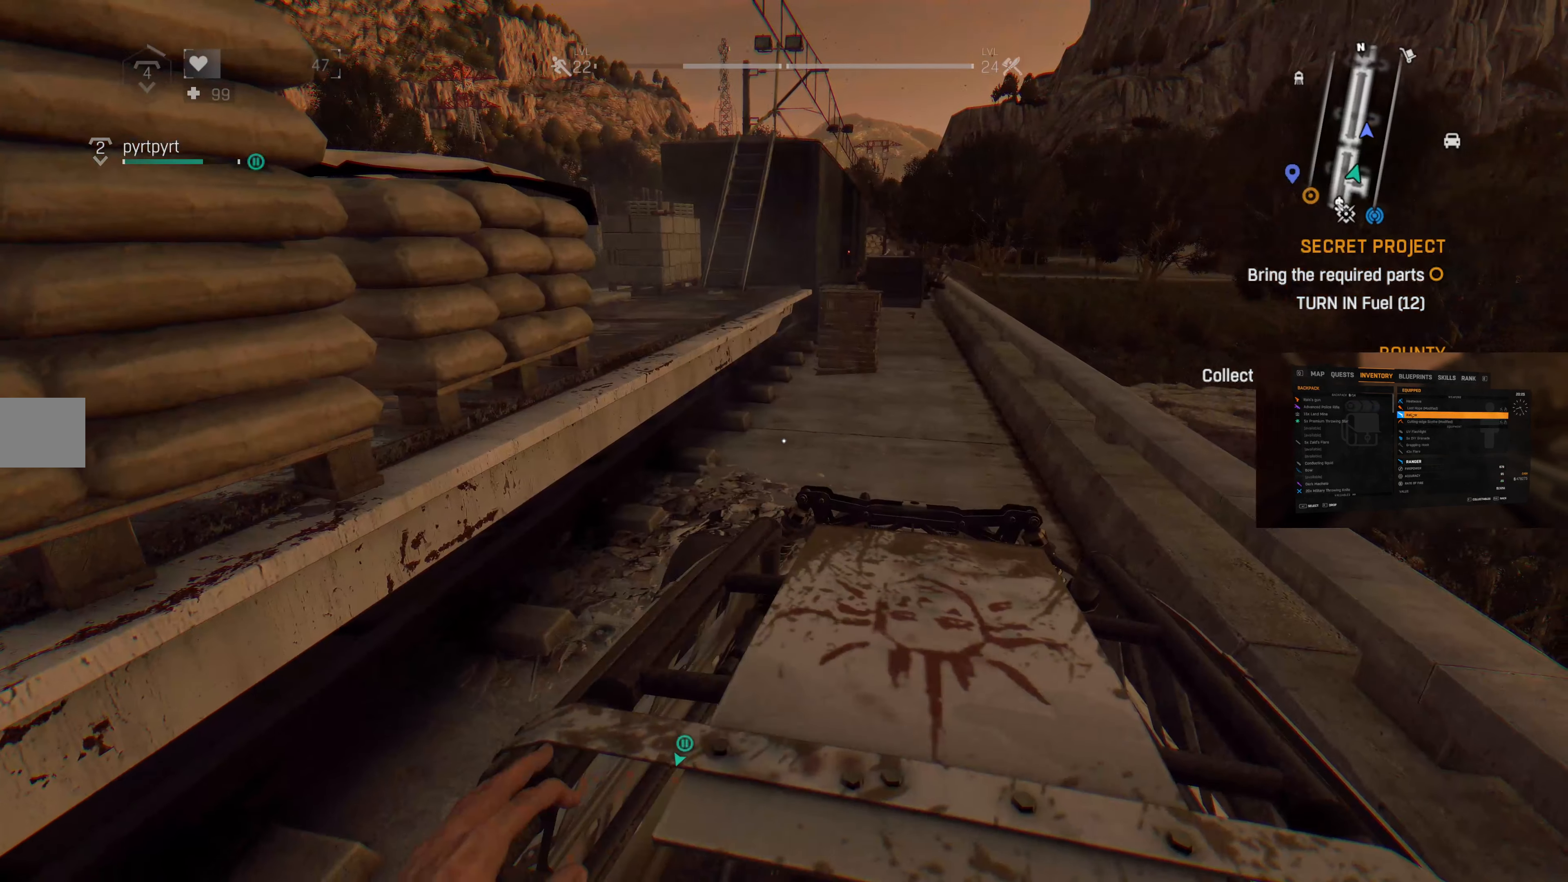
{"buttons": [], "left_stick": "center", "right_stick": "center", "events": []}
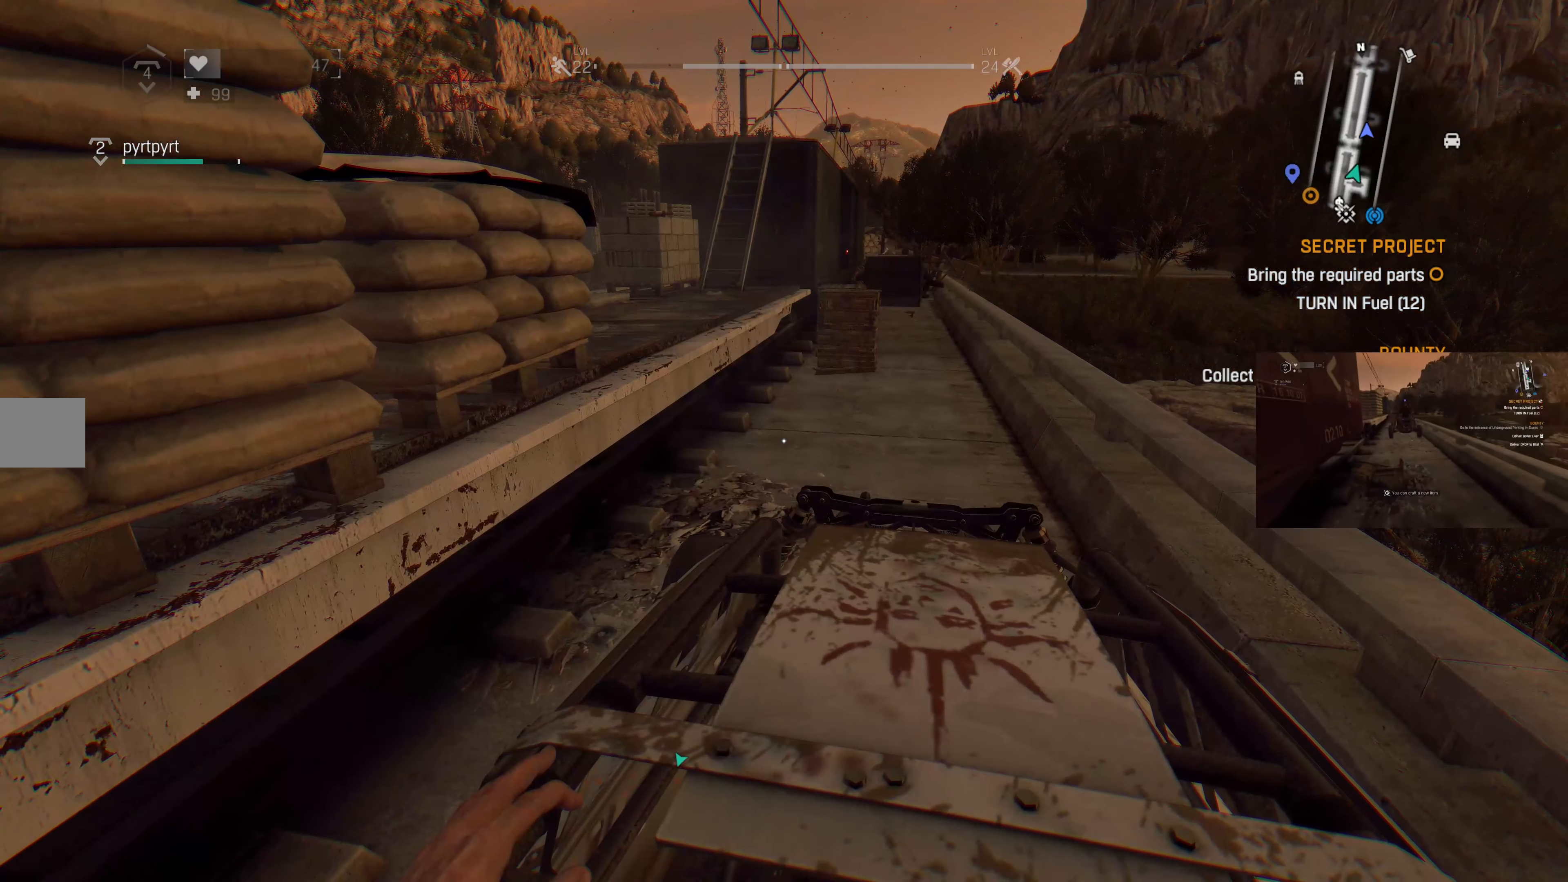
{"buttons": [], "left_stick": "center", "right_stick": "center", "events": [[200, "right_stick", "right"], [300, "right_stick", "center"]]}